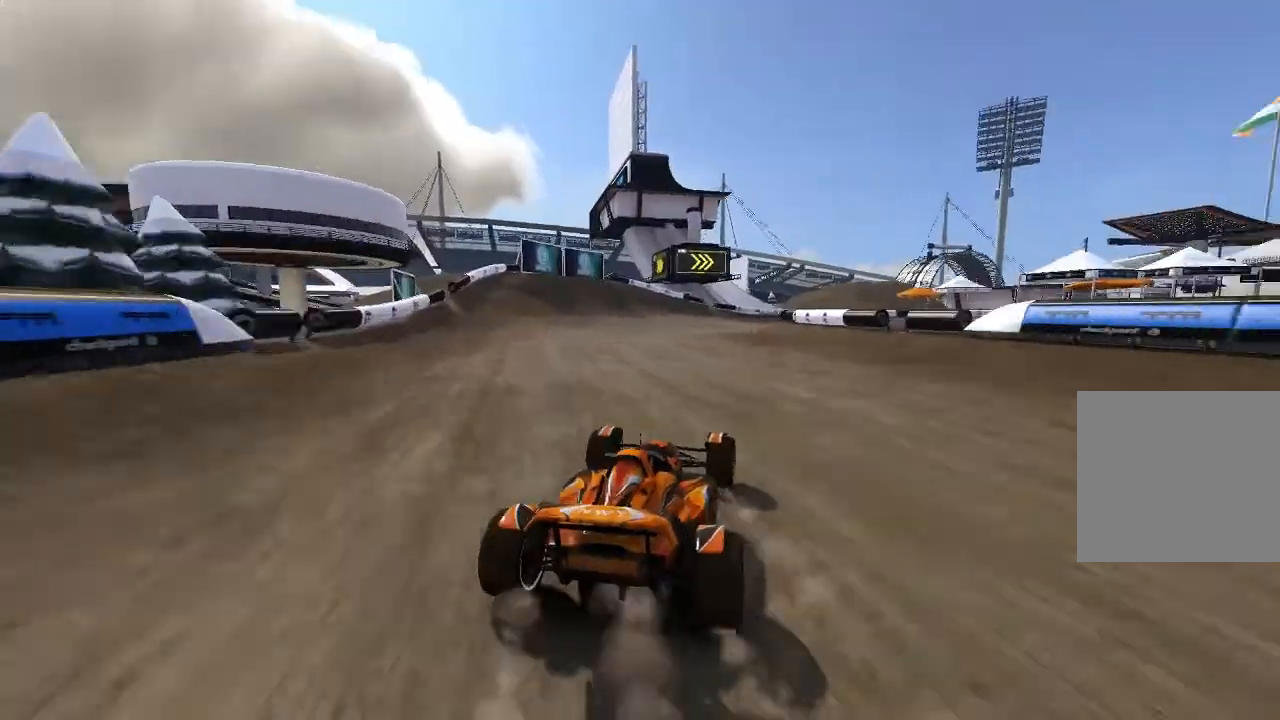
Gameplay with a controller (Xbox layout); each line is a JSON object with the inputs held at the frame after it. "events" lists button and stick changes between this image and that frame as [ms after this image, input, new state], when the widget could be followed in between. Not read: right_stick.
{"buttons": ["A"], "left_stick": "up-right", "events": [[140, "left_stick", "up-right"]]}
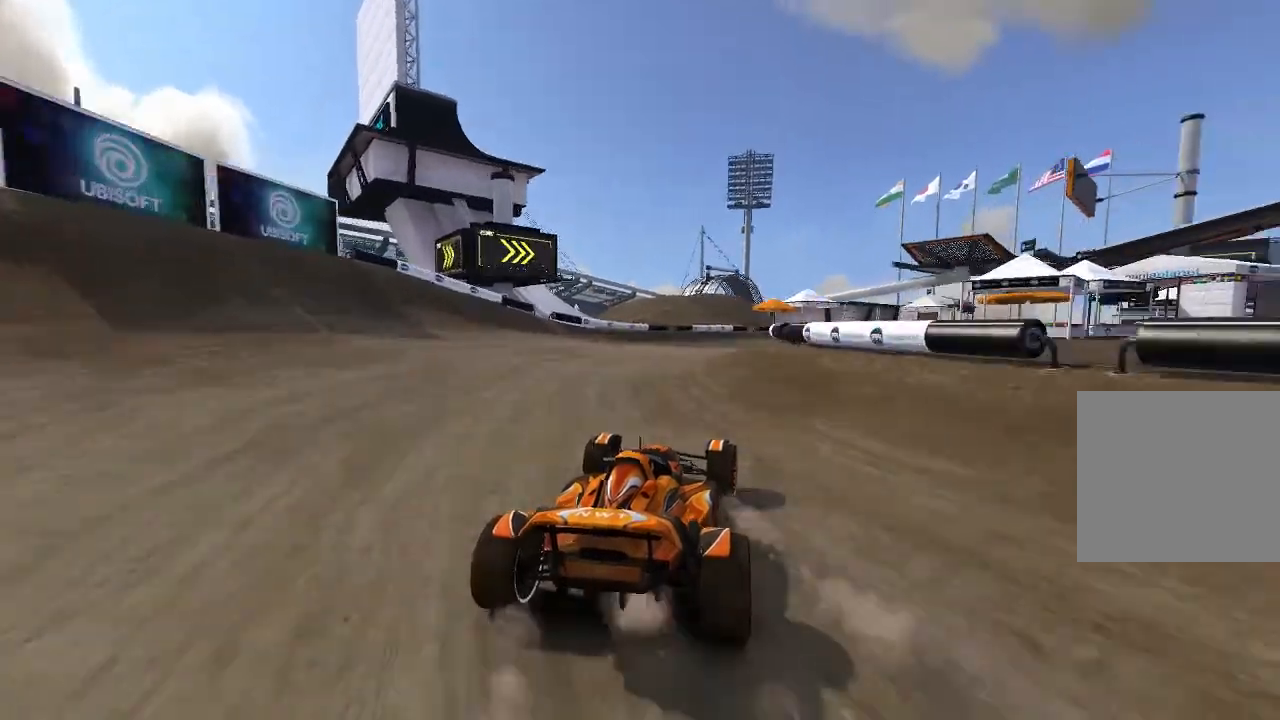
{"buttons": ["A"], "left_stick": "center", "events": [[440, "left_stick", "center"]]}
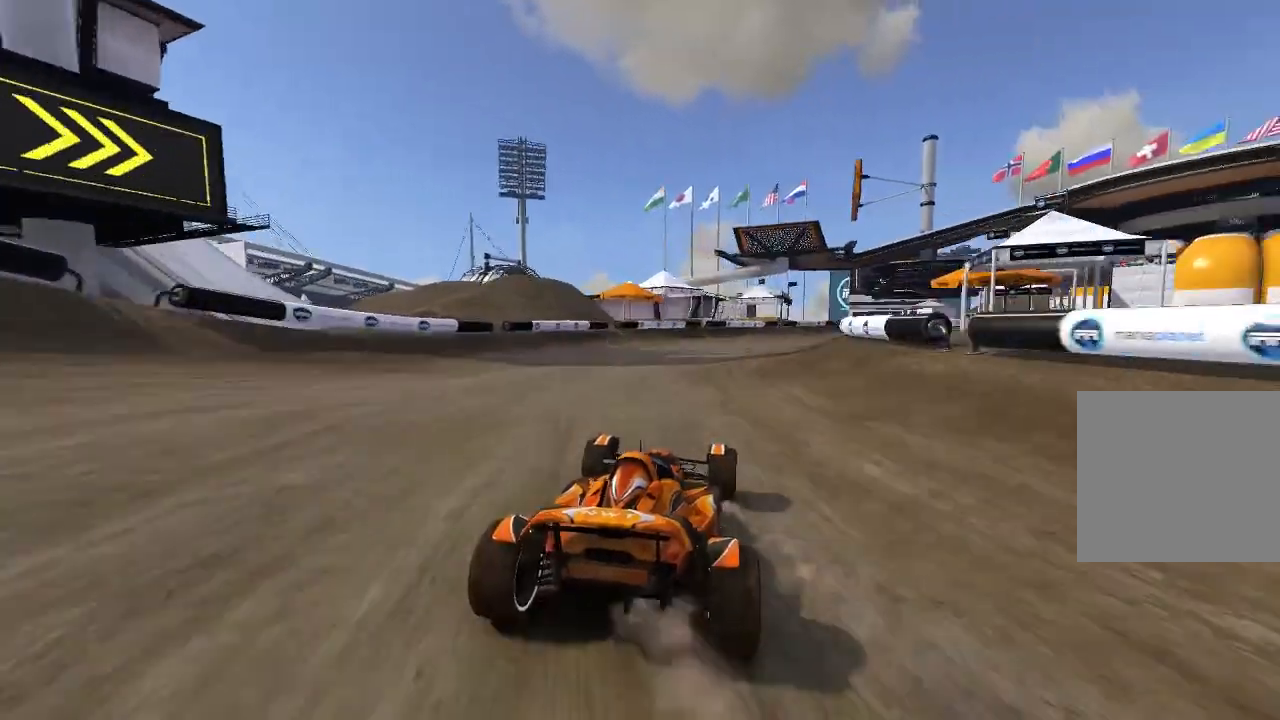
{"buttons": ["A"], "left_stick": "up-right", "events": [[80, "left_stick", "up-right"], [240, "left_stick", "center"], [340, "left_stick", "up-right"]]}
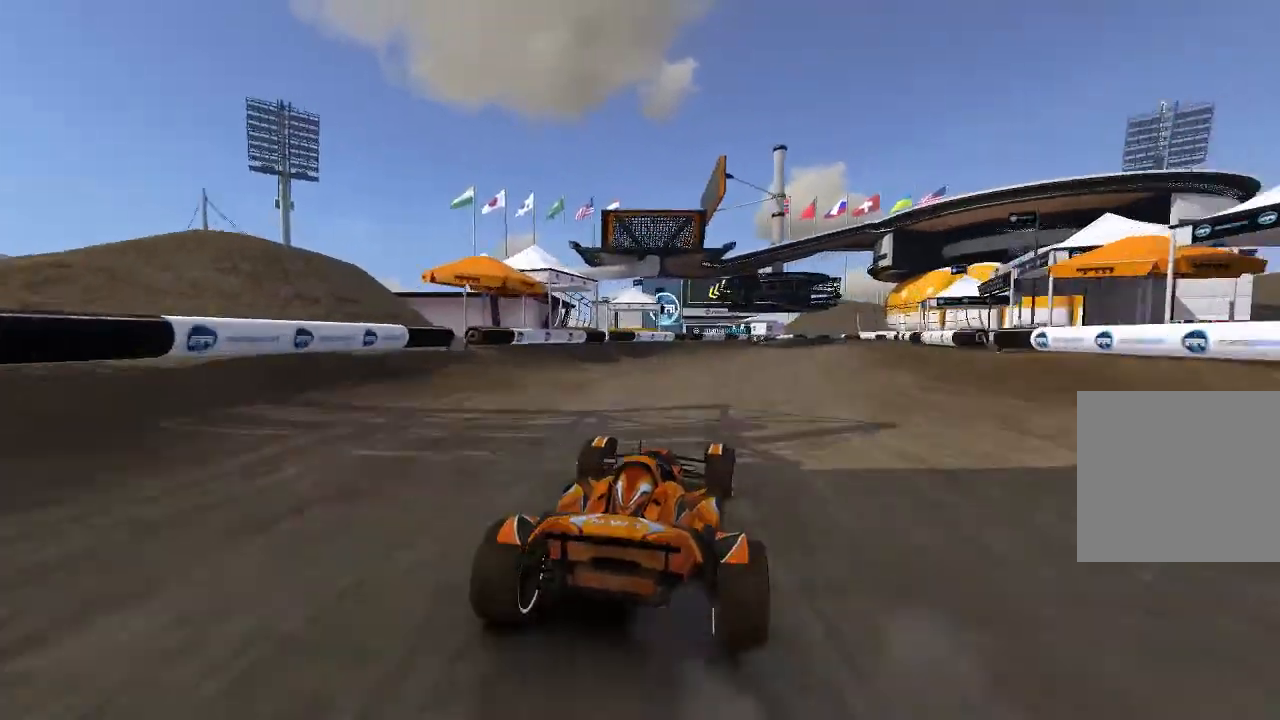
{"buttons": ["A"], "left_stick": "up-right", "events": [[200, "left_stick", "center"], [500, "left_stick", "up-right"]]}
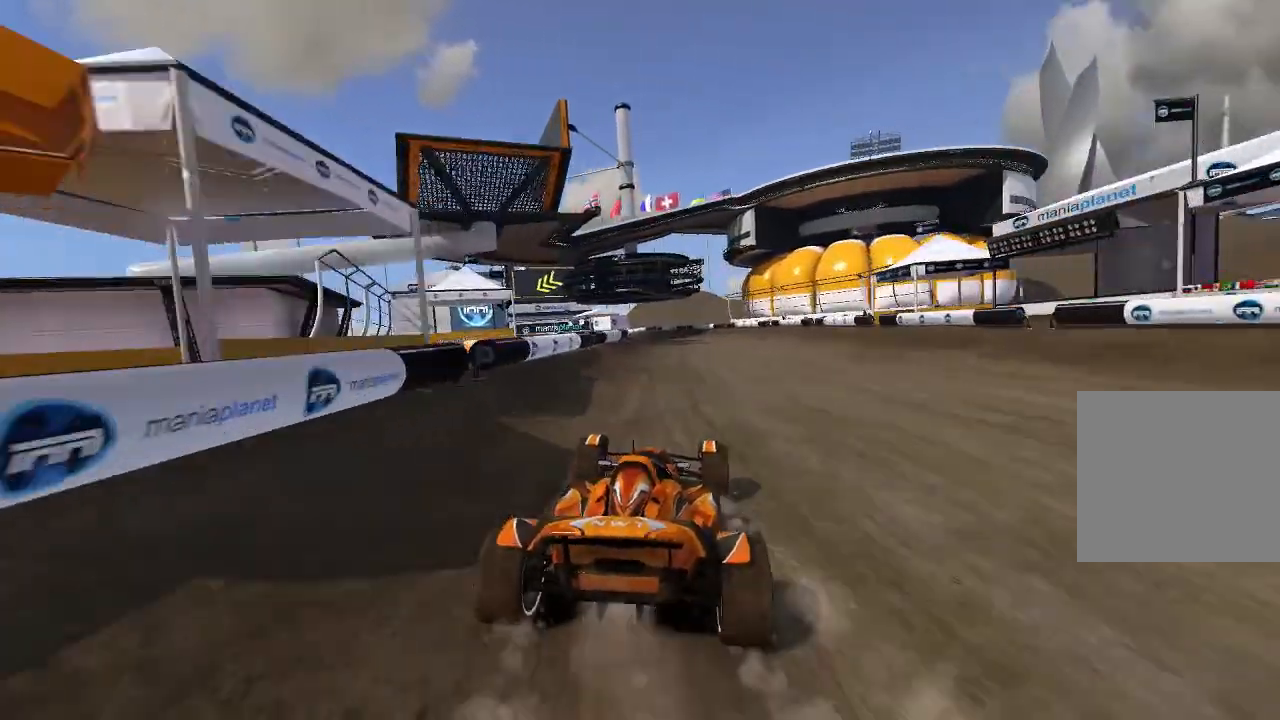
{"buttons": ["A"], "left_stick": "center", "events": [[40, "left_stick", "center"], [280, "left_stick", "up-right"], [340, "left_stick", "center"]]}
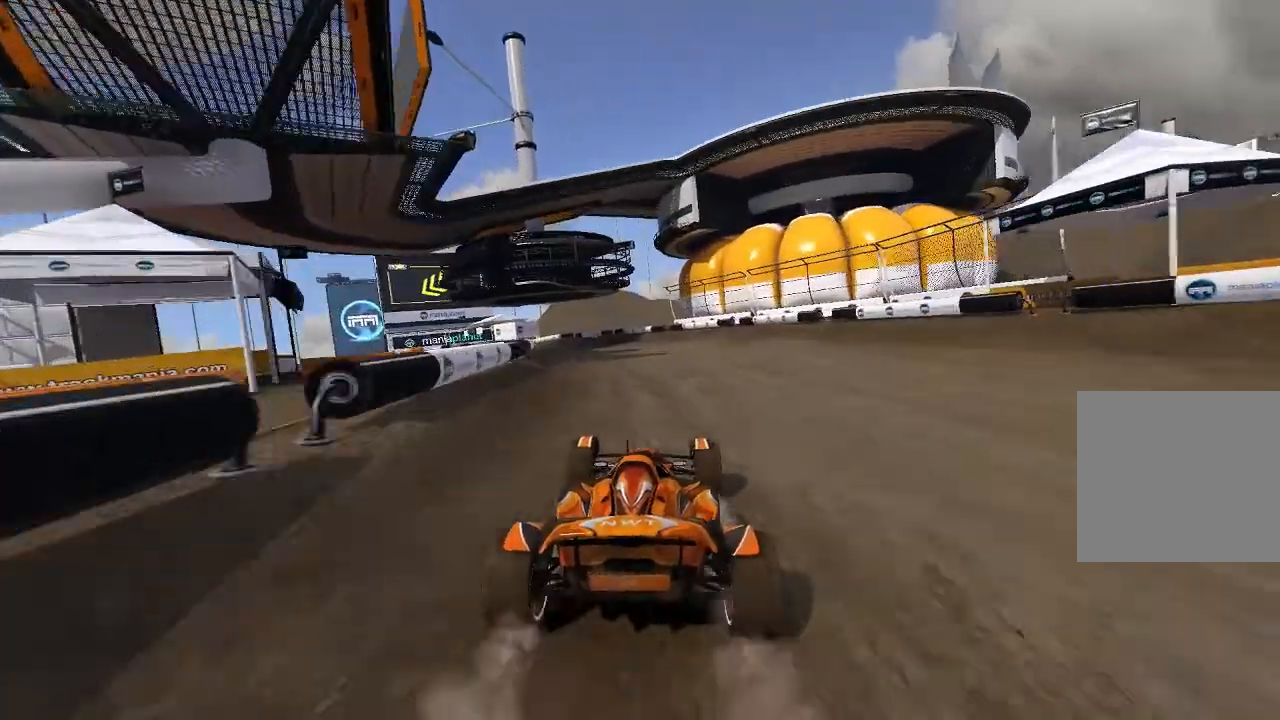
{"buttons": ["A"], "left_stick": "center", "events": [[140, "left_stick", "up-left"], [240, "left_stick", "center"]]}
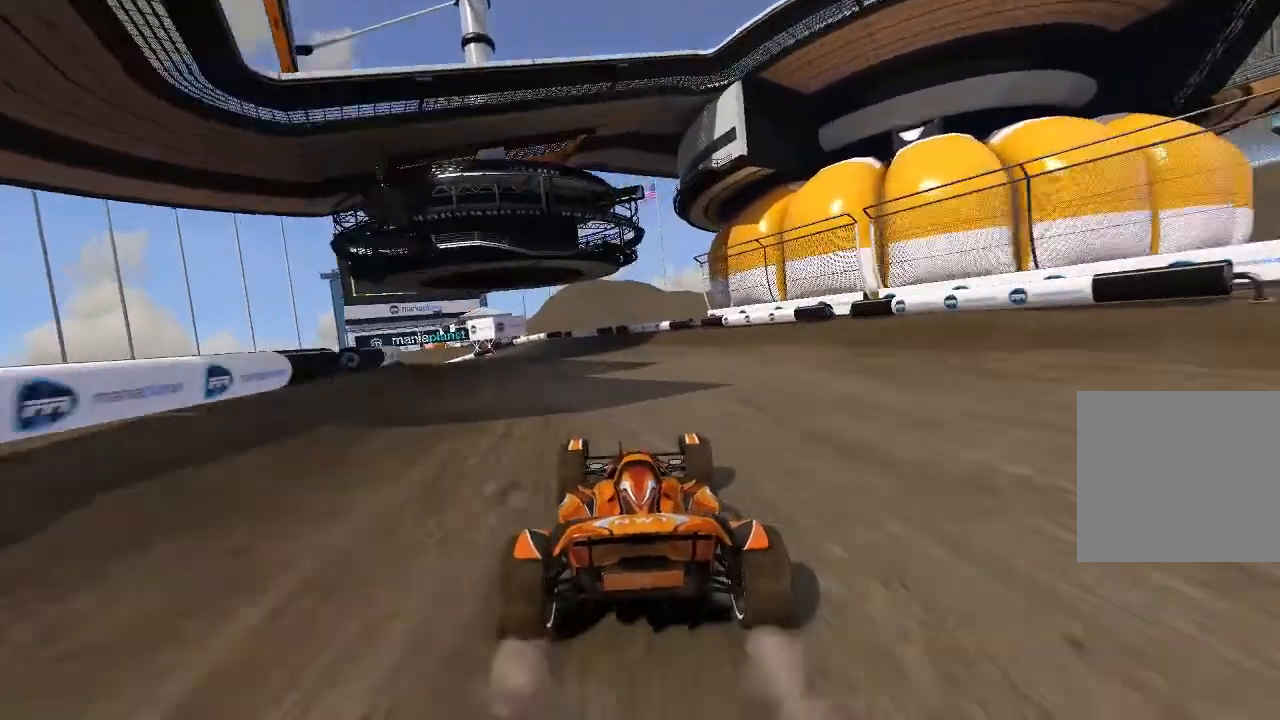
{"buttons": ["A"], "left_stick": "left", "events": [[280, "left_stick", "left"]]}
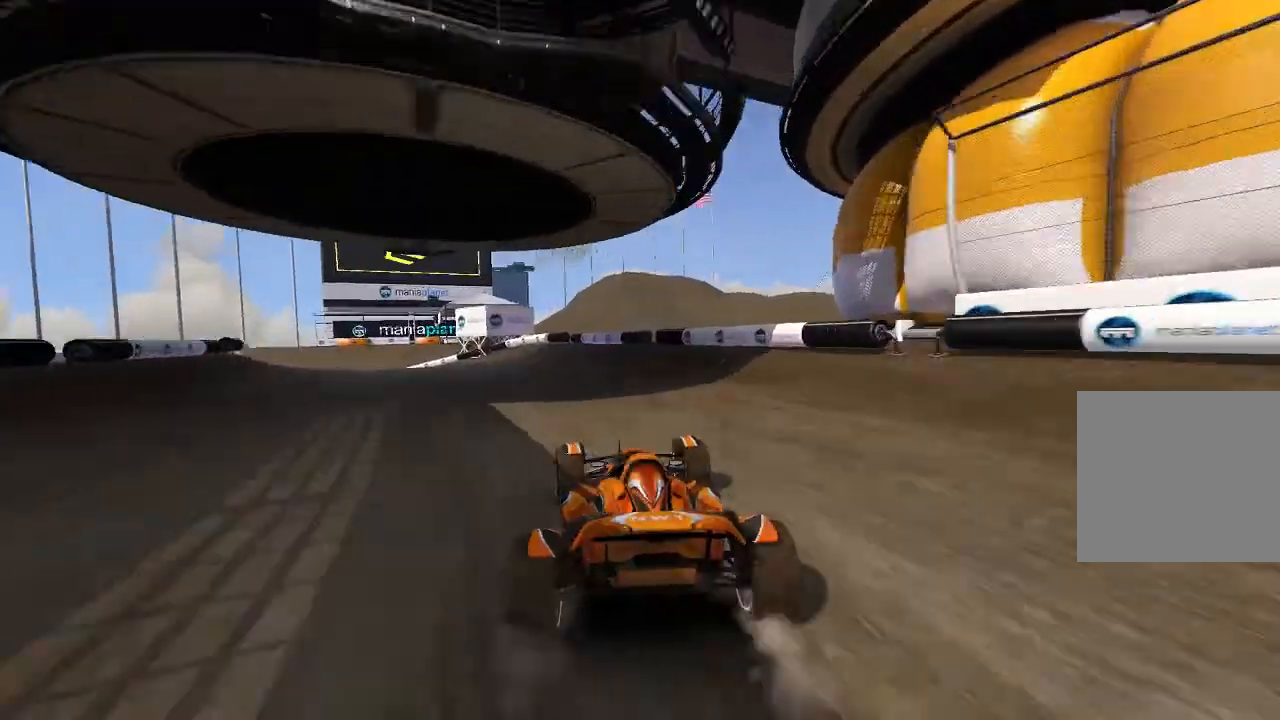
{"buttons": [], "left_stick": "left", "events": [[140, "A", "up"], [280, "A", "down"], [500, "A", "up"]]}
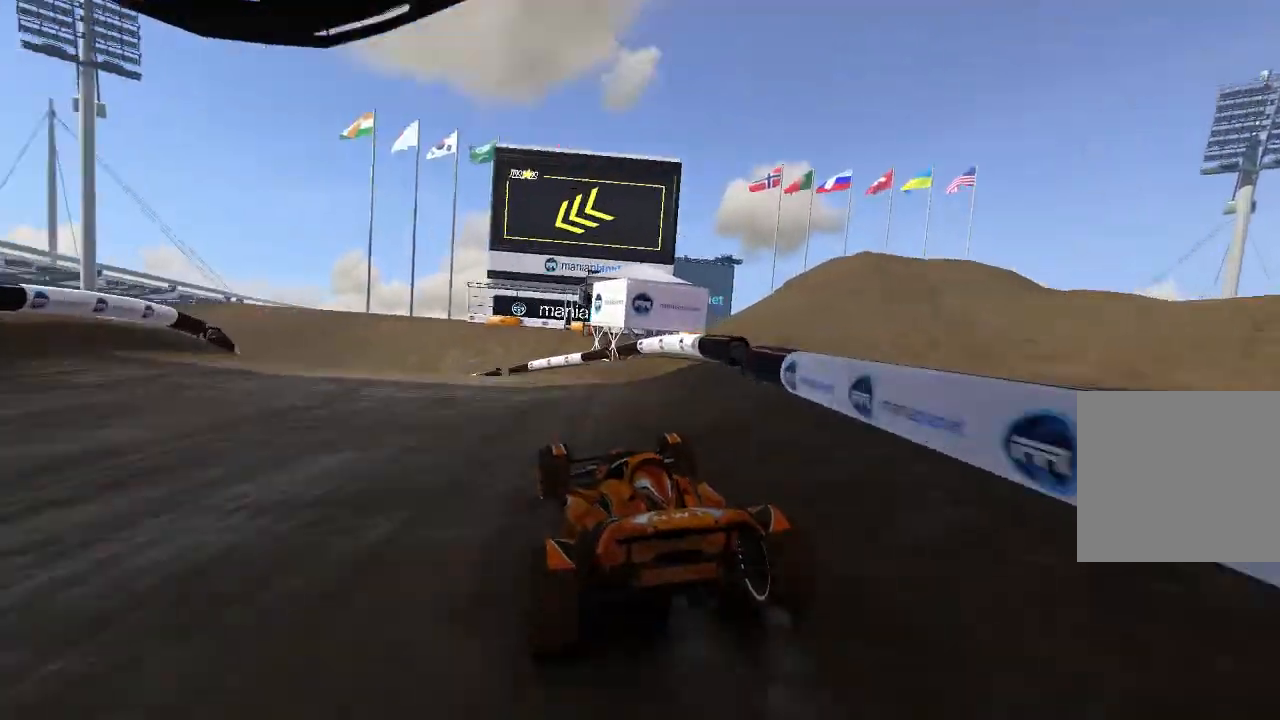
{"buttons": ["A"], "left_stick": "center", "events": [[300, "A", "down"], [480, "left_stick", "center"]]}
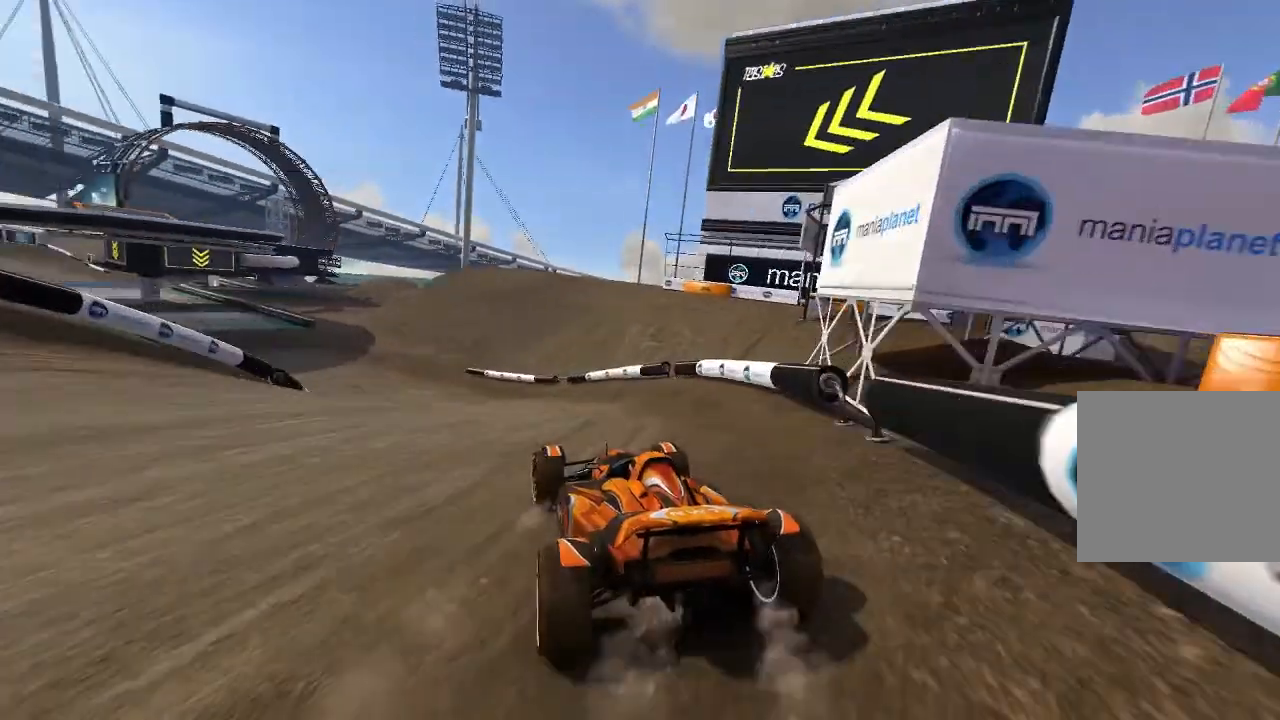
{"buttons": ["A"], "left_stick": "left", "events": [[380, "left_stick", "left"]]}
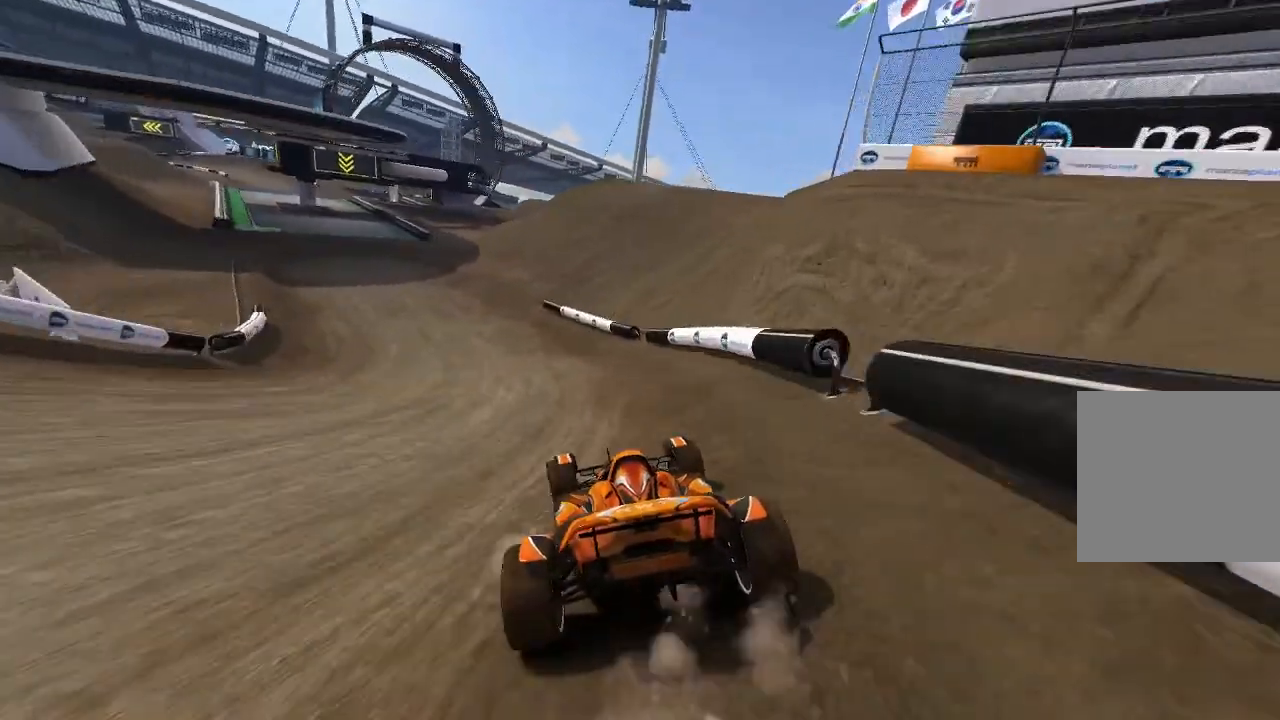
{"buttons": ["A"], "left_stick": "up-left", "events": [[280, "left_stick", "center"], [480, "left_stick", "up-left"]]}
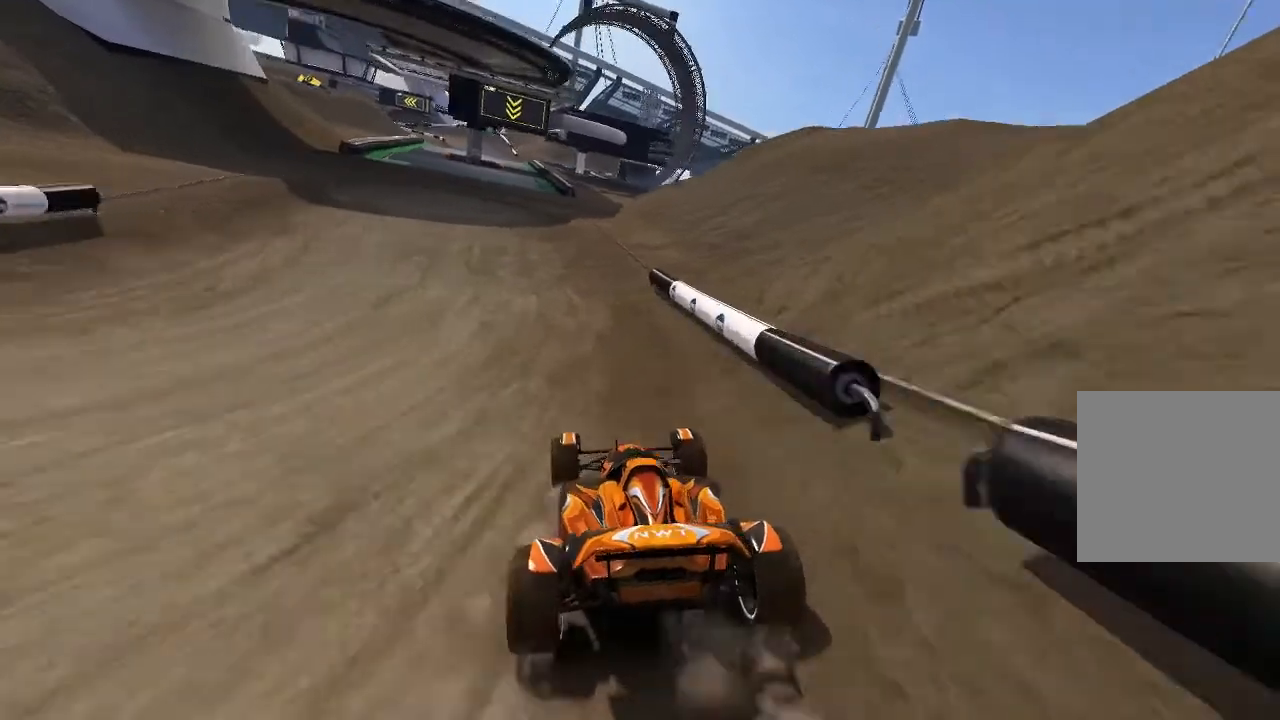
{"buttons": ["A"], "left_stick": "center", "events": [[100, "left_stick", "center"], [200, "left_stick", "up-left"], [280, "left_stick", "center"]]}
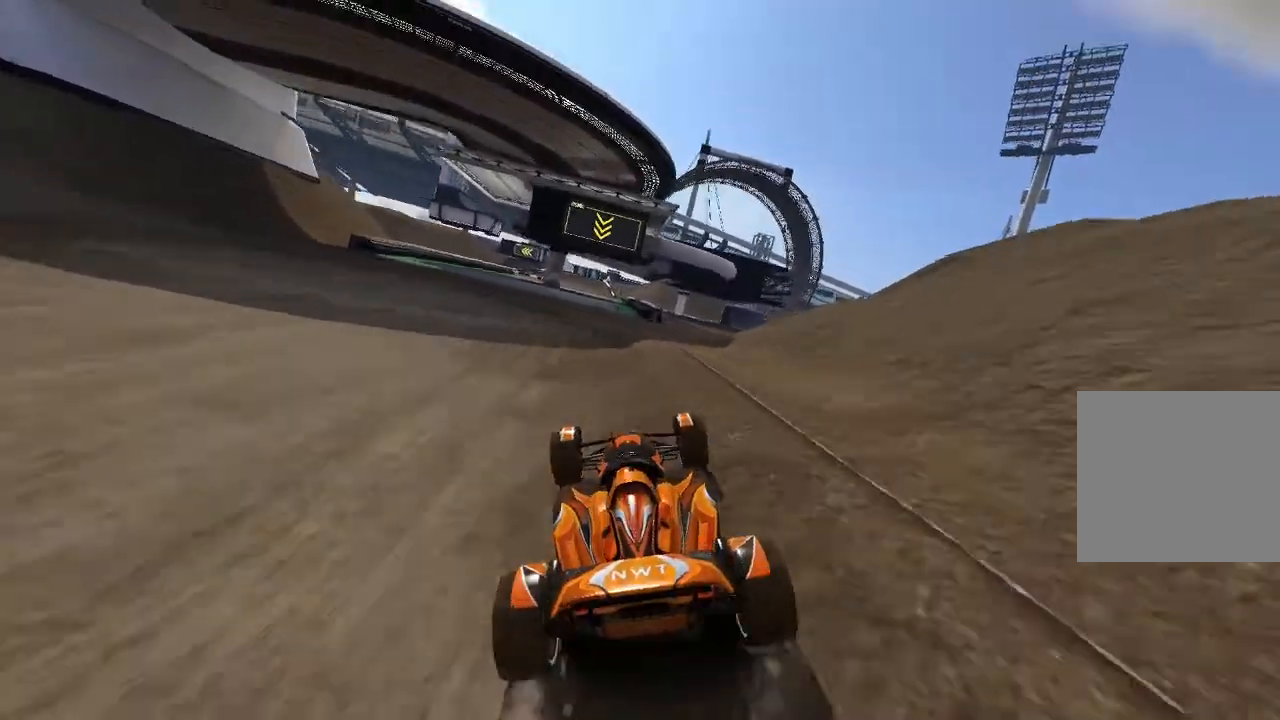
{"buttons": ["A"], "left_stick": "center", "events": []}
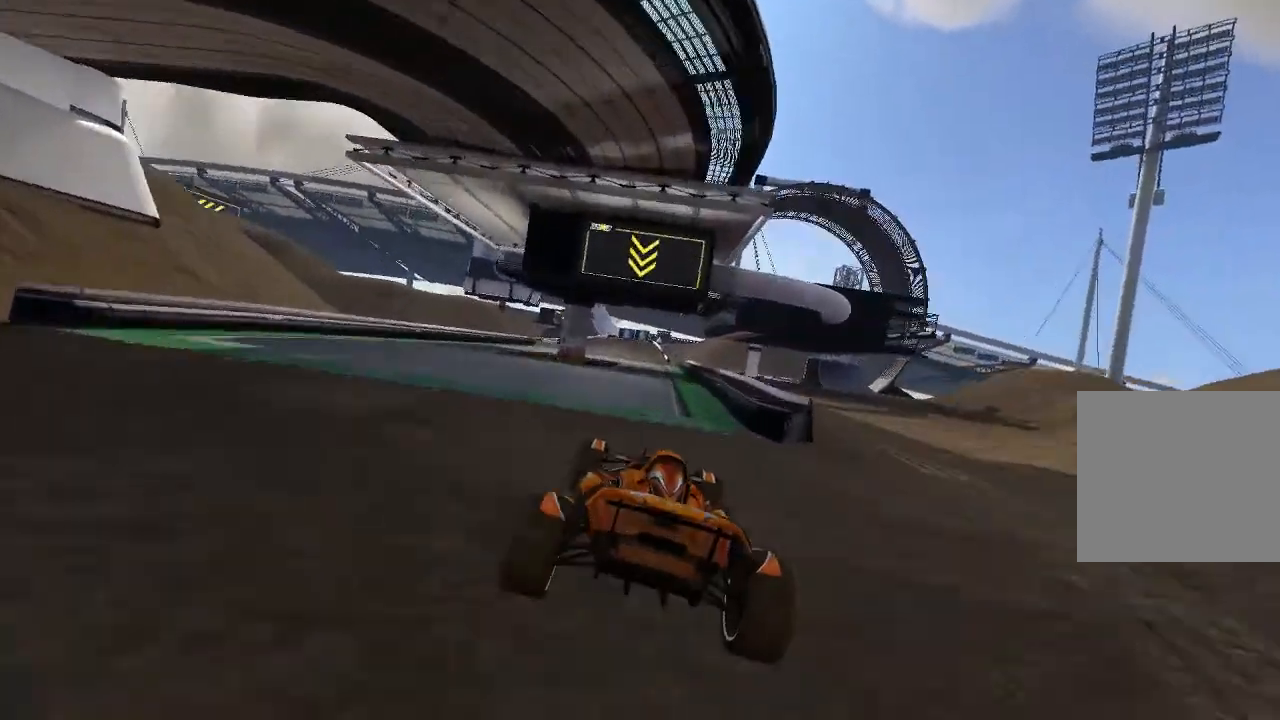
{"buttons": ["A"], "left_stick": "center", "events": []}
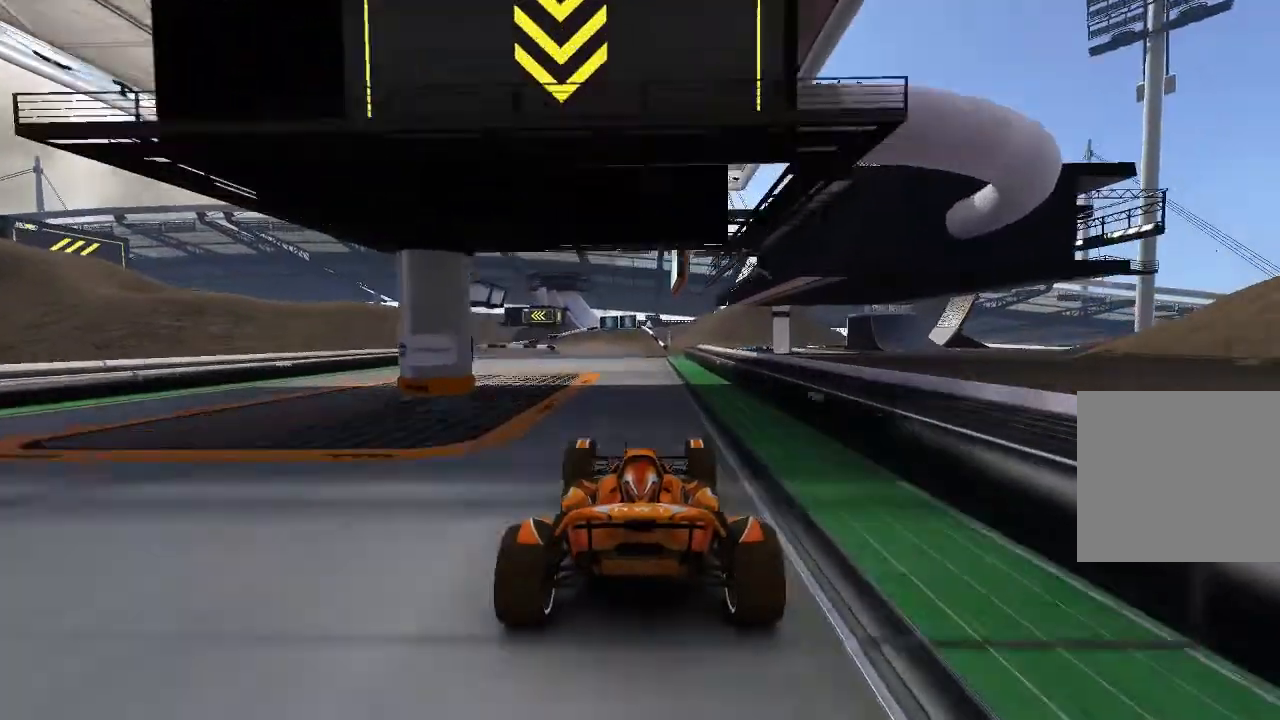
{"buttons": ["A"], "left_stick": "center"}
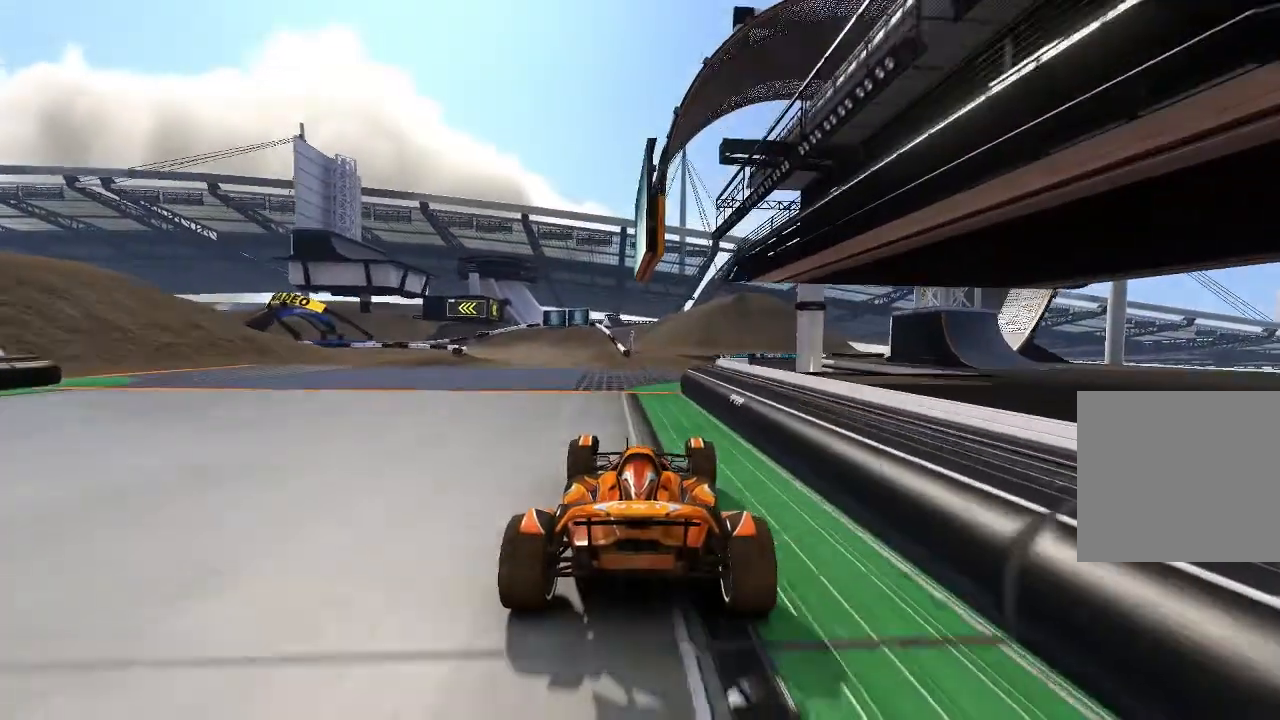
{"buttons": ["A"], "left_stick": "left", "events": [[80, "left_stick", "left"]]}
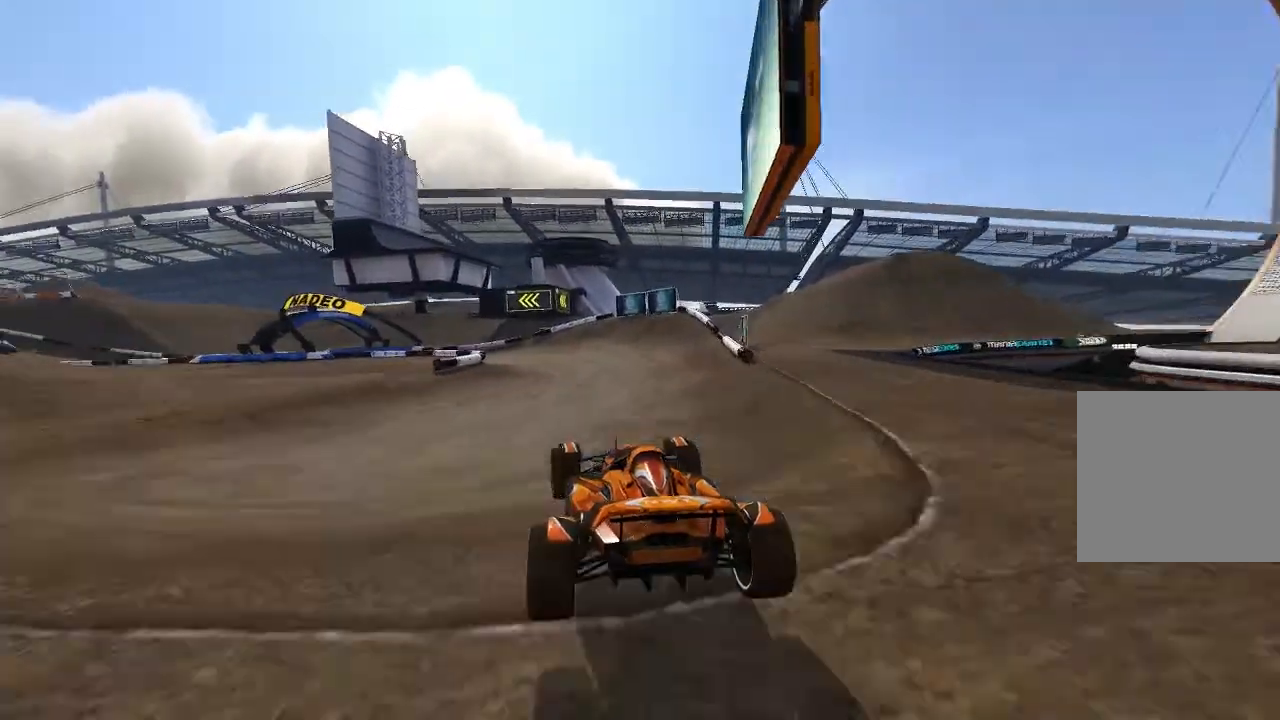
{"buttons": ["A"], "left_stick": "left", "events": []}
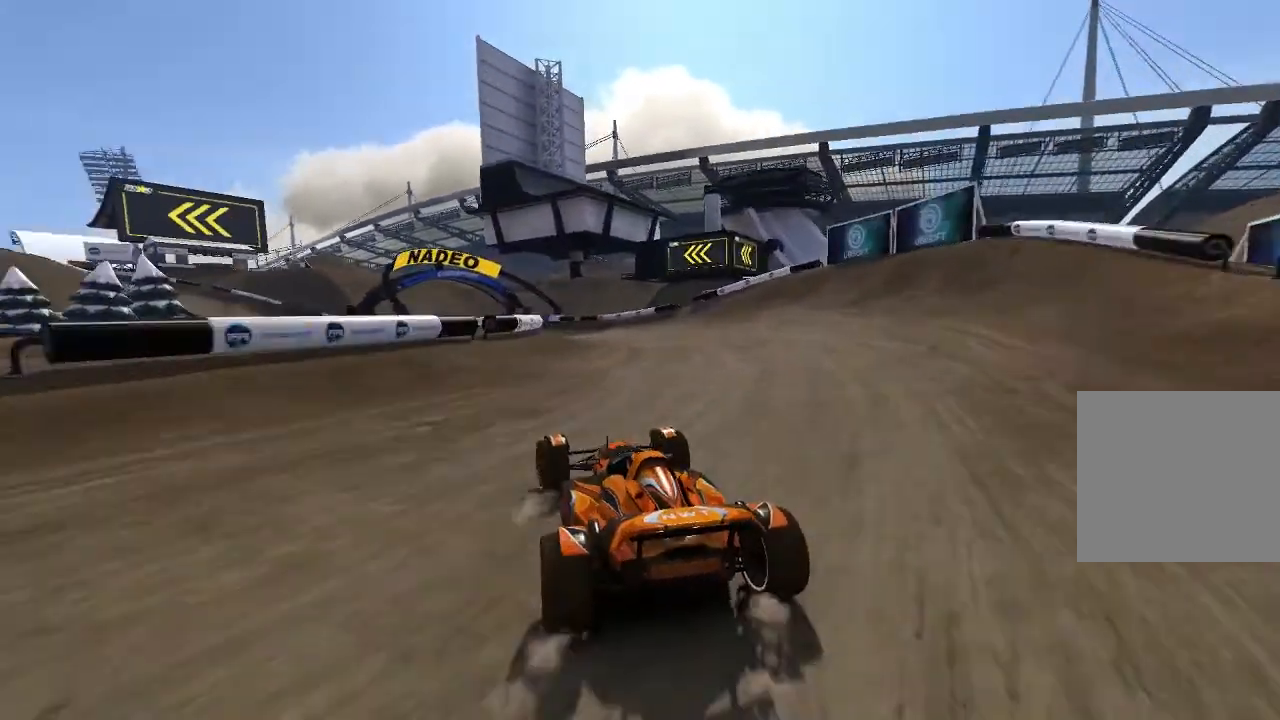
{"buttons": ["A"], "left_stick": "center", "events": [[300, "left_stick", "center"], [380, "left_stick", "up-left"], [480, "left_stick", "center"]]}
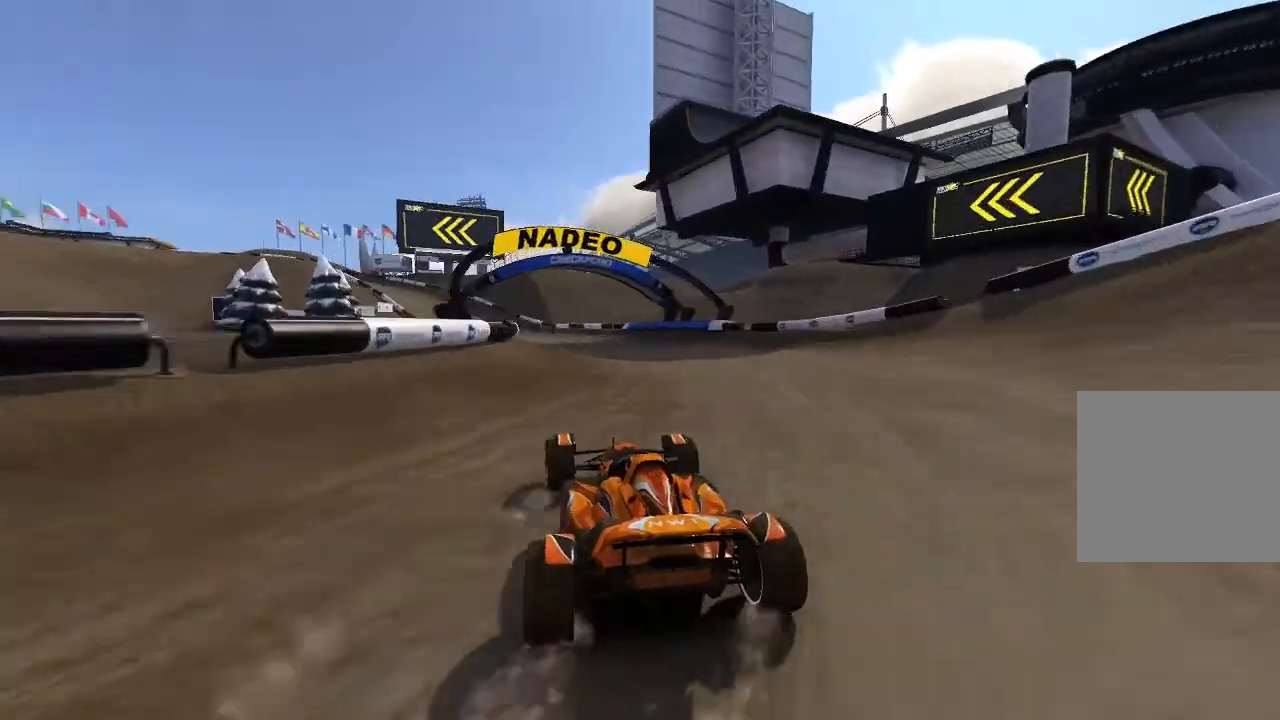
{"buttons": ["A"], "left_stick": "center", "events": [[280, "left_stick", "up-left"], [400, "left_stick", "center"]]}
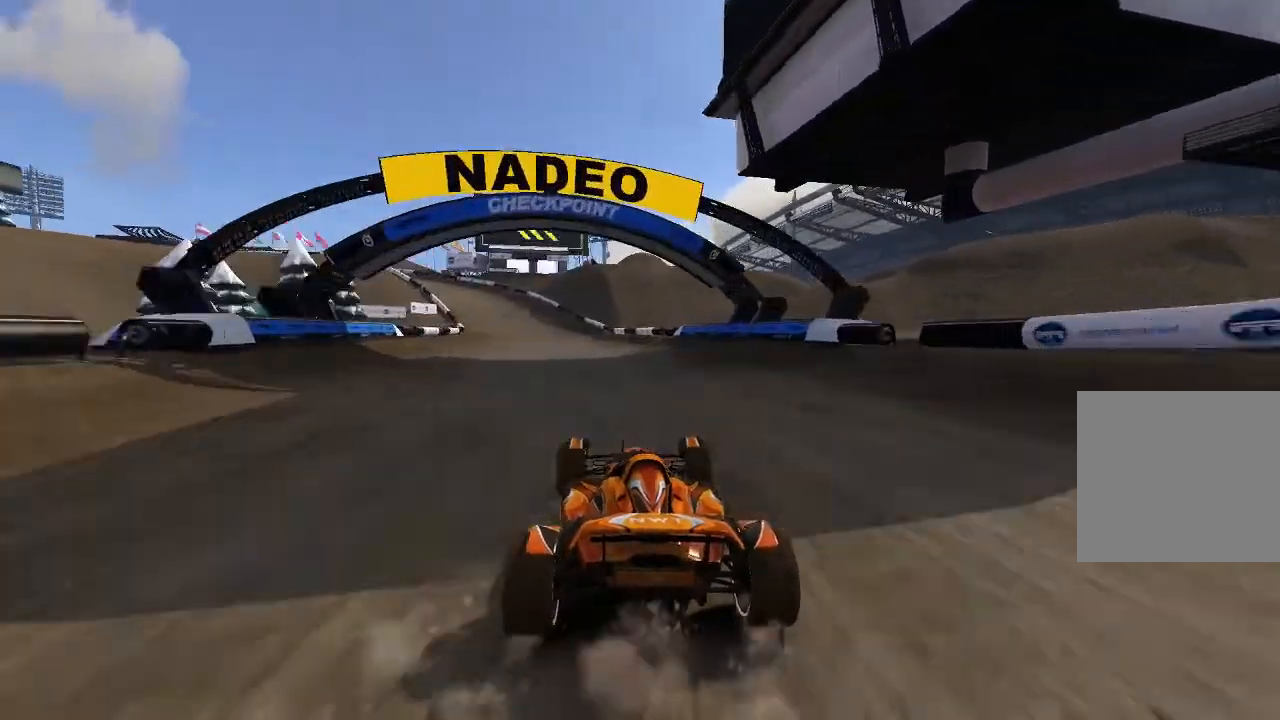
{"buttons": ["A"], "left_stick": "center", "events": []}
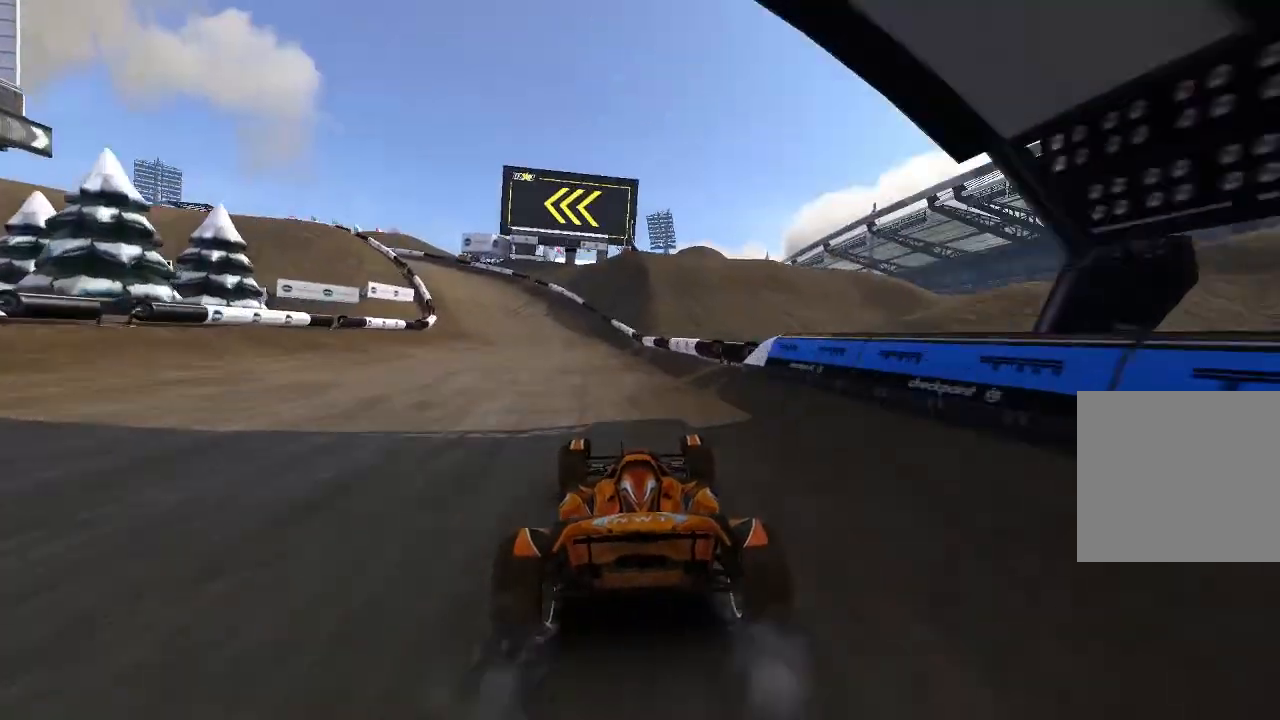
{"buttons": ["A"], "left_stick": "left", "events": [[440, "left_stick", "left"]]}
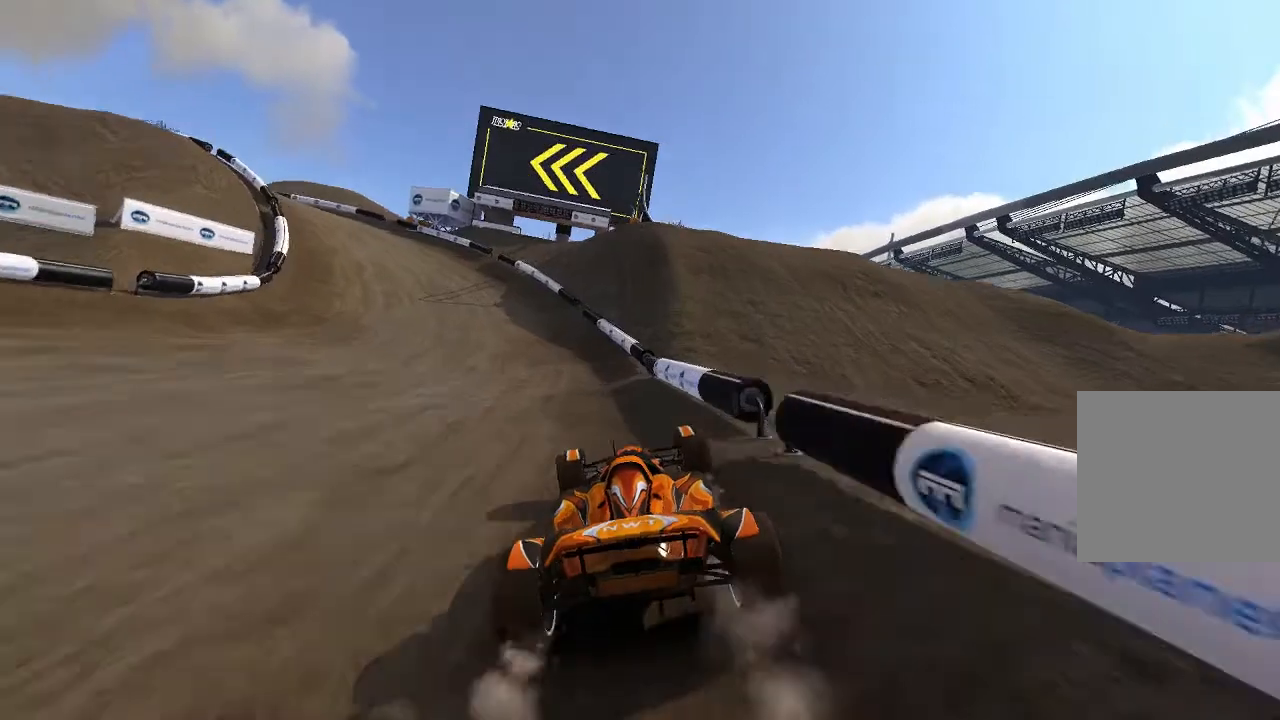
{"buttons": [], "left_stick": "left", "events": [[400, "A", "up"]]}
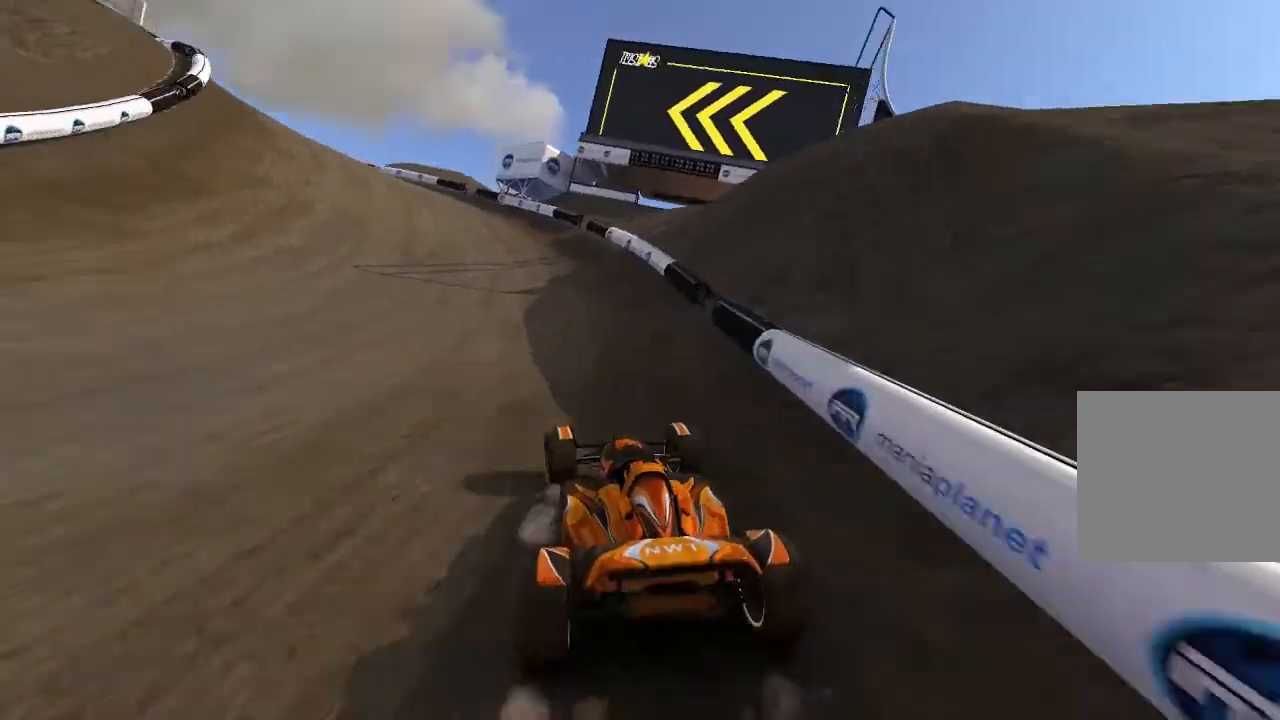
{"buttons": ["A"], "left_stick": "left", "events": [[140, "A", "down"]]}
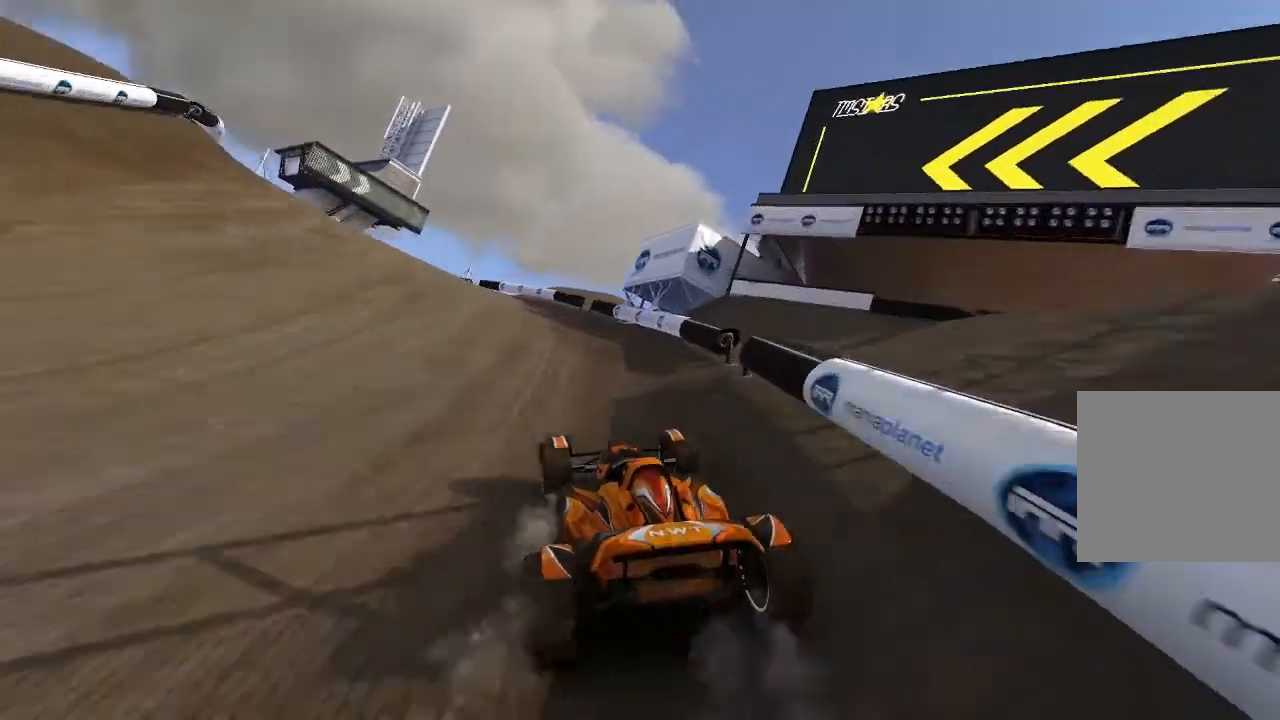
{"buttons": ["A"], "left_stick": "left", "events": []}